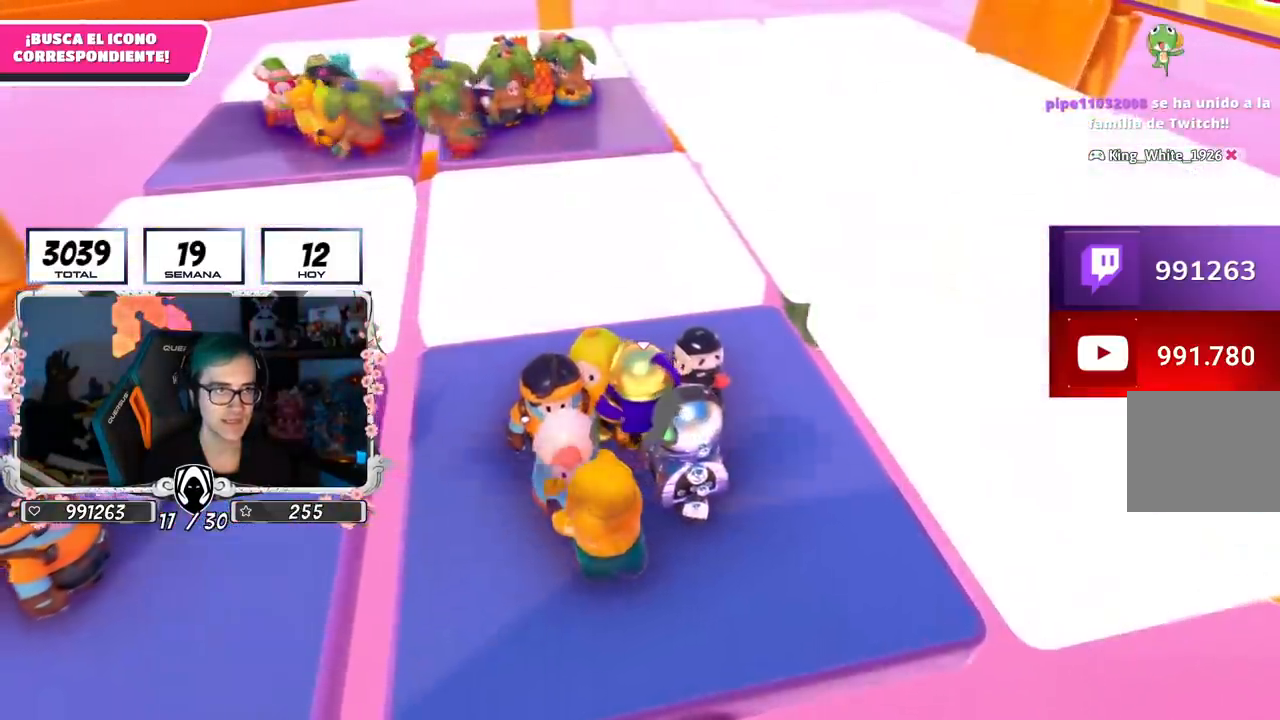
Gameplay with a controller (PlayStation layout); each line is a JSON object with the inputs held at the frame after it. "events" lists button and stick changes between this image and that frame as [ms after this image, input, new state], when the widget could be followed in between.
{"buttons": [], "left_stick": "up", "right_stick": "center", "events": []}
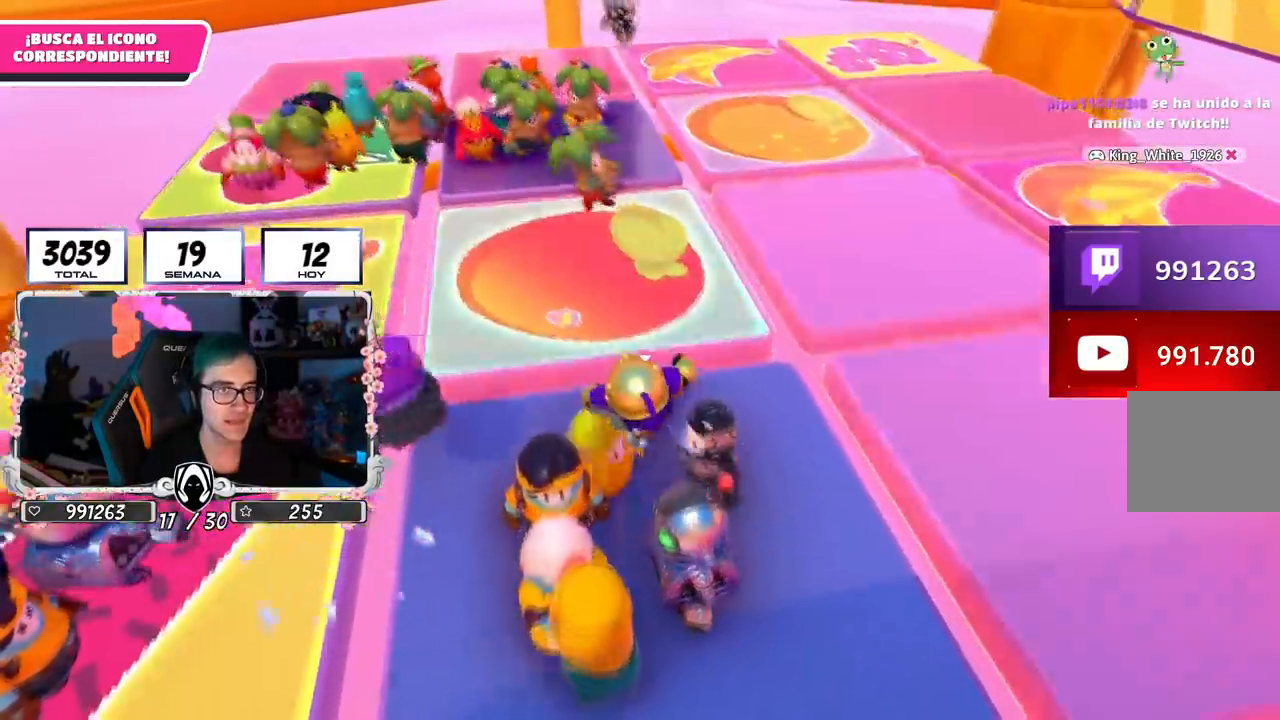
{"buttons": [], "left_stick": "center", "right_stick": "center", "events": [[167, "CROSS", "down"], [351, "CROSS", "up"], [384, "left_stick", "center"]]}
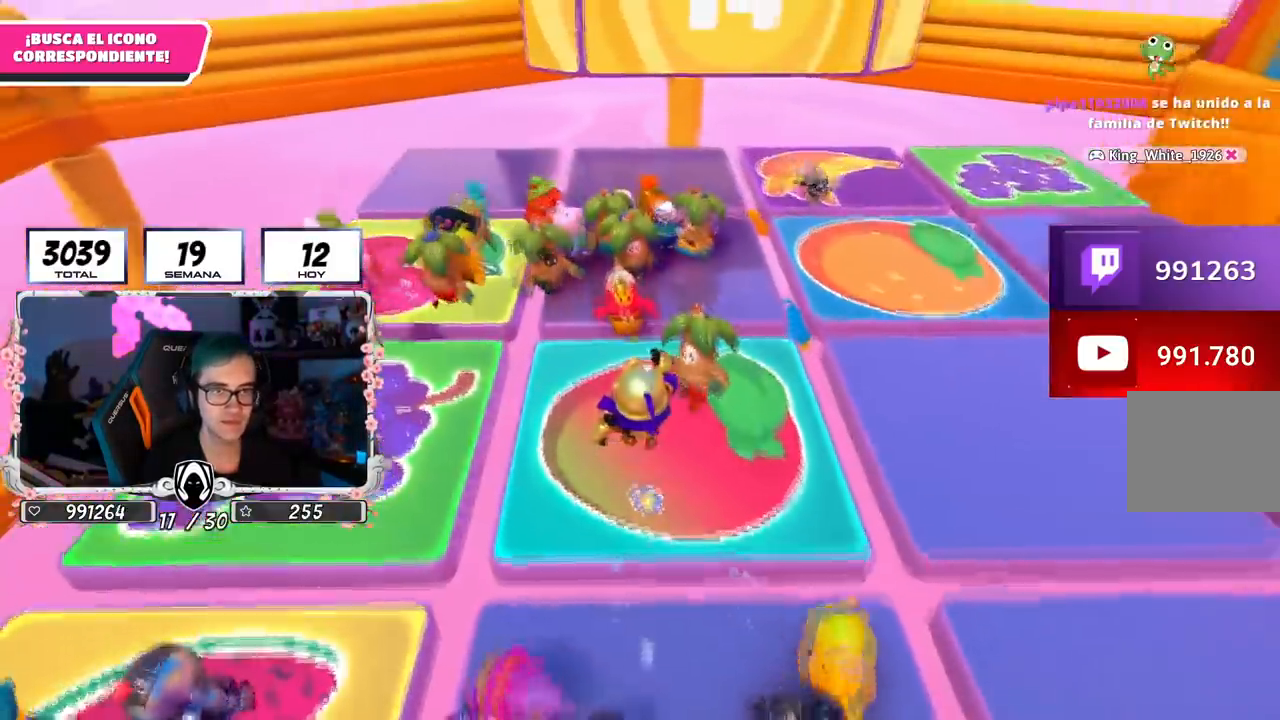
{"buttons": [], "left_stick": "center", "right_stick": "center", "events": [[33, "left_stick", "right"], [116, "left_stick", "down-right"], [217, "left_stick", "center"]]}
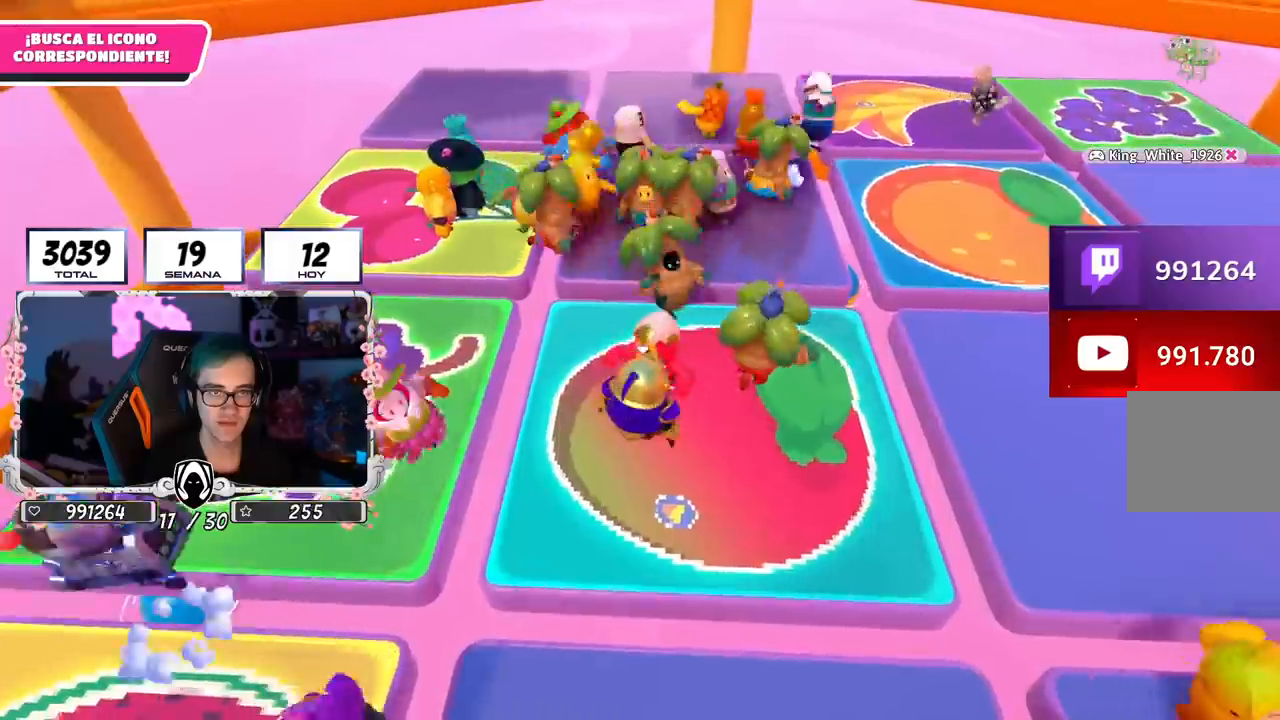
{"buttons": [], "left_stick": "center", "right_stick": "right", "events": [[300, "right_stick", "right"]]}
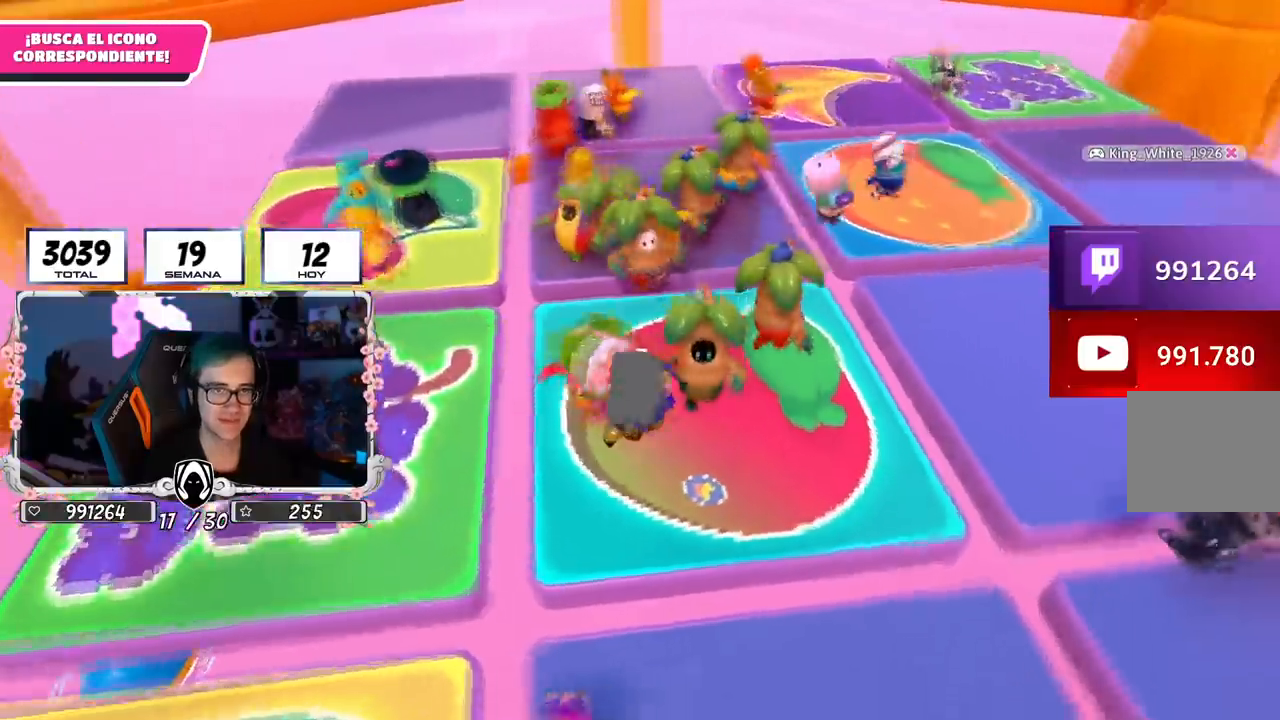
{"buttons": [], "left_stick": "down-right", "right_stick": "center", "events": [[367, "left_stick", "down-right"], [467, "right_stick", "center"]]}
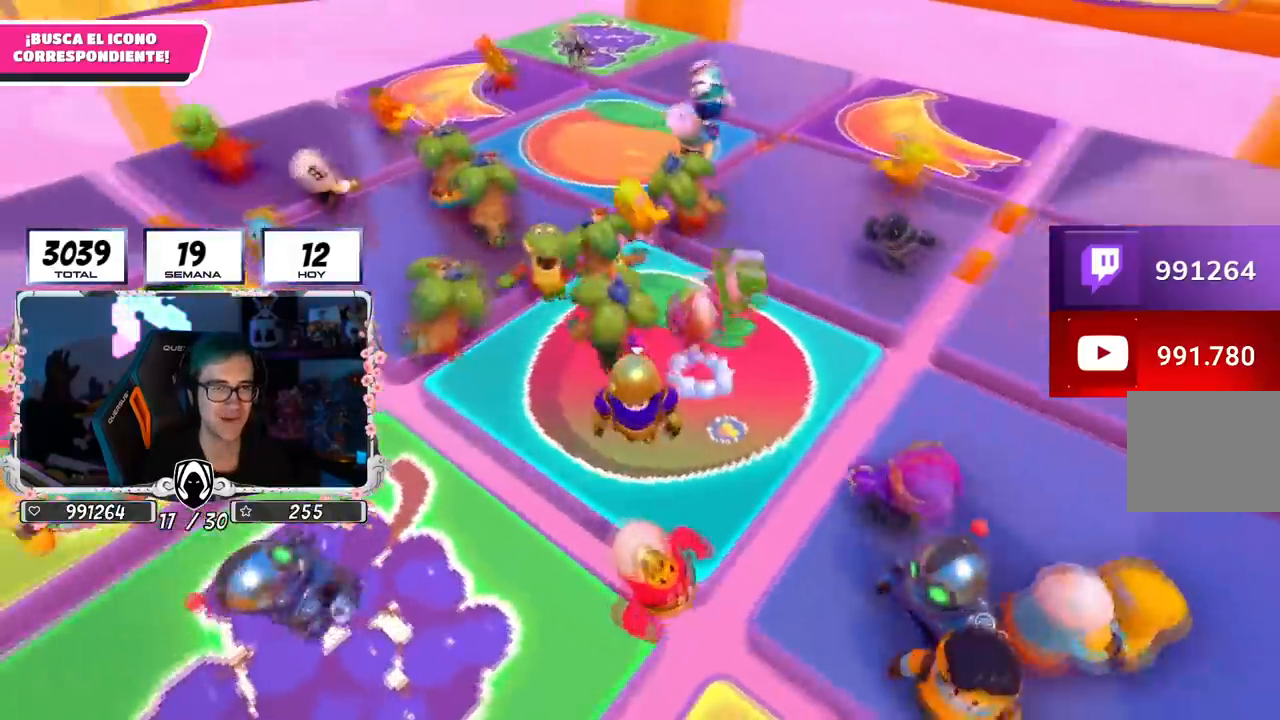
{"buttons": [], "left_stick": "up-left", "right_stick": "center", "events": [[50, "left_stick", "center"], [200, "left_stick", "left"], [434, "left_stick", "up-left"]]}
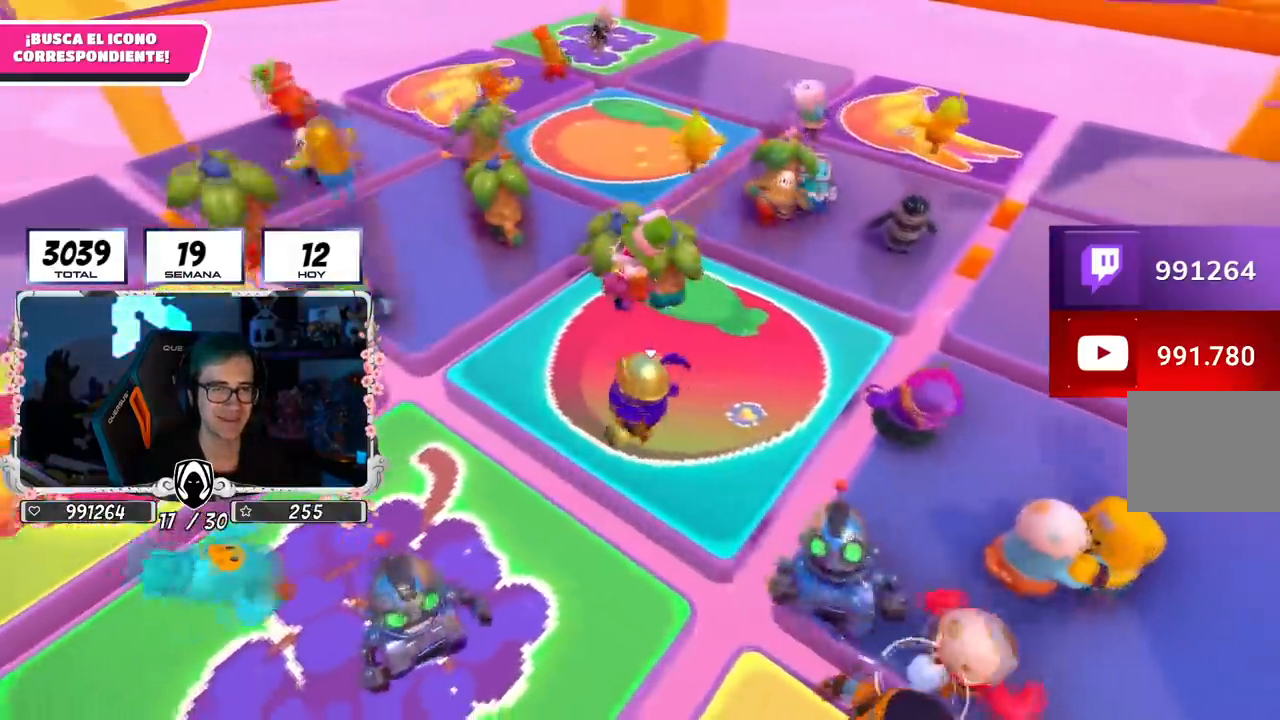
{"buttons": [], "left_stick": "center", "right_stick": "up-right", "events": [[16, "right_stick", "right"], [167, "right_stick", "up-right"], [417, "left_stick", "center"]]}
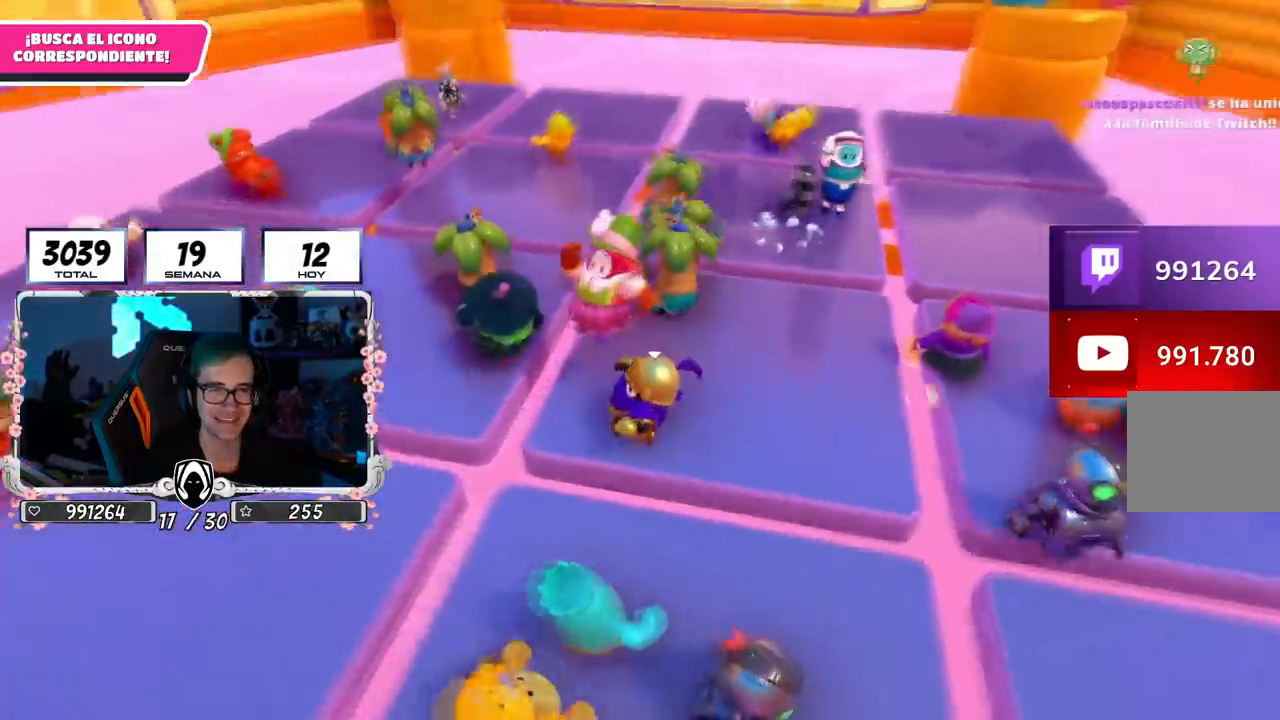
{"buttons": [], "left_stick": "center", "right_stick": "center", "events": [[34, "right_stick", "center"], [50, "left_stick", "down-left"], [134, "right_stick", "down-right"], [184, "right_stick", "down"], [234, "left_stick", "down-right"], [334, "right_stick", "center"], [417, "left_stick", "center"]]}
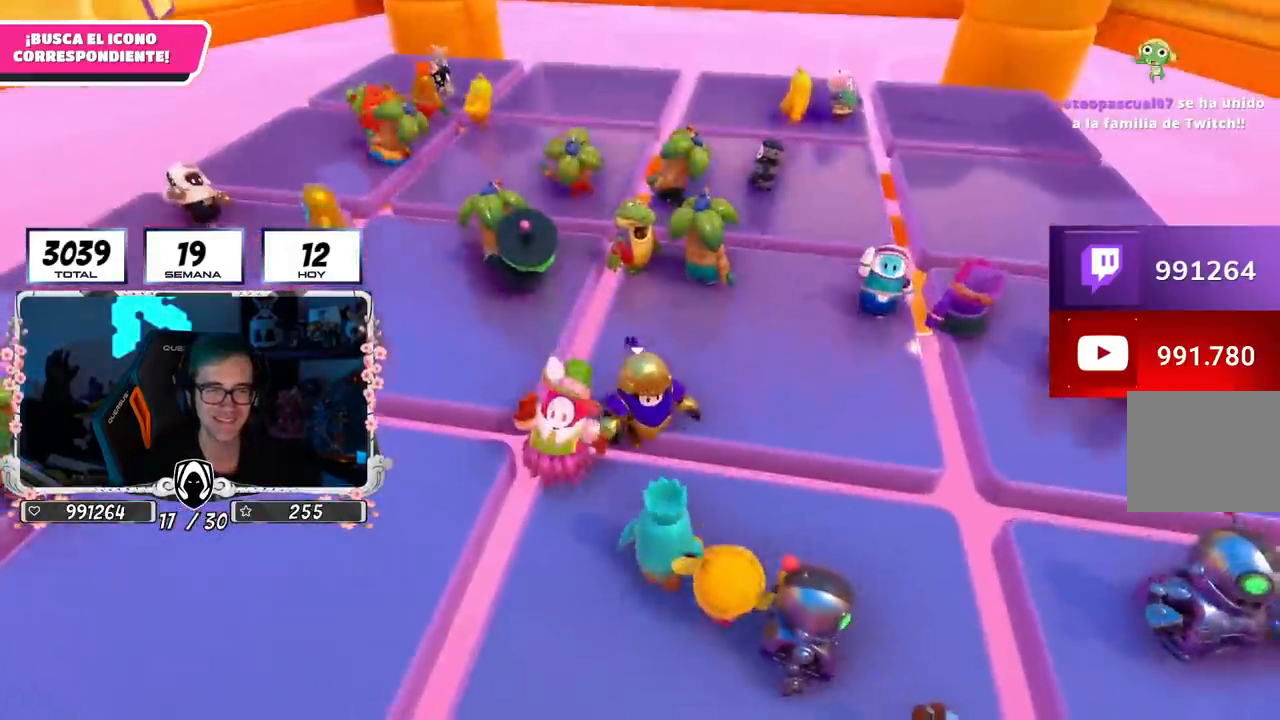
{"buttons": [], "left_stick": "left", "right_stick": "center", "events": [[183, "left_stick", "right"], [383, "left_stick", "left"]]}
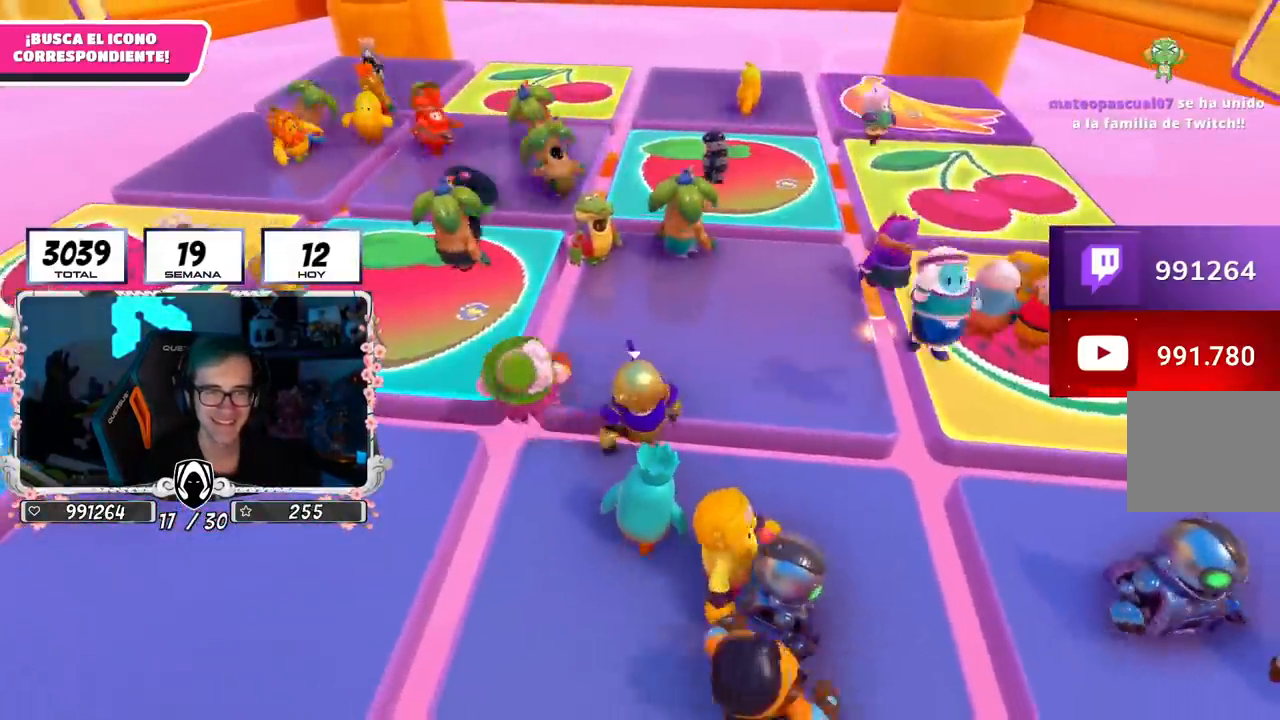
{"buttons": [], "left_stick": "up-right", "right_stick": "center", "events": [[67, "left_stick", "up"], [167, "left_stick", "up-right"]]}
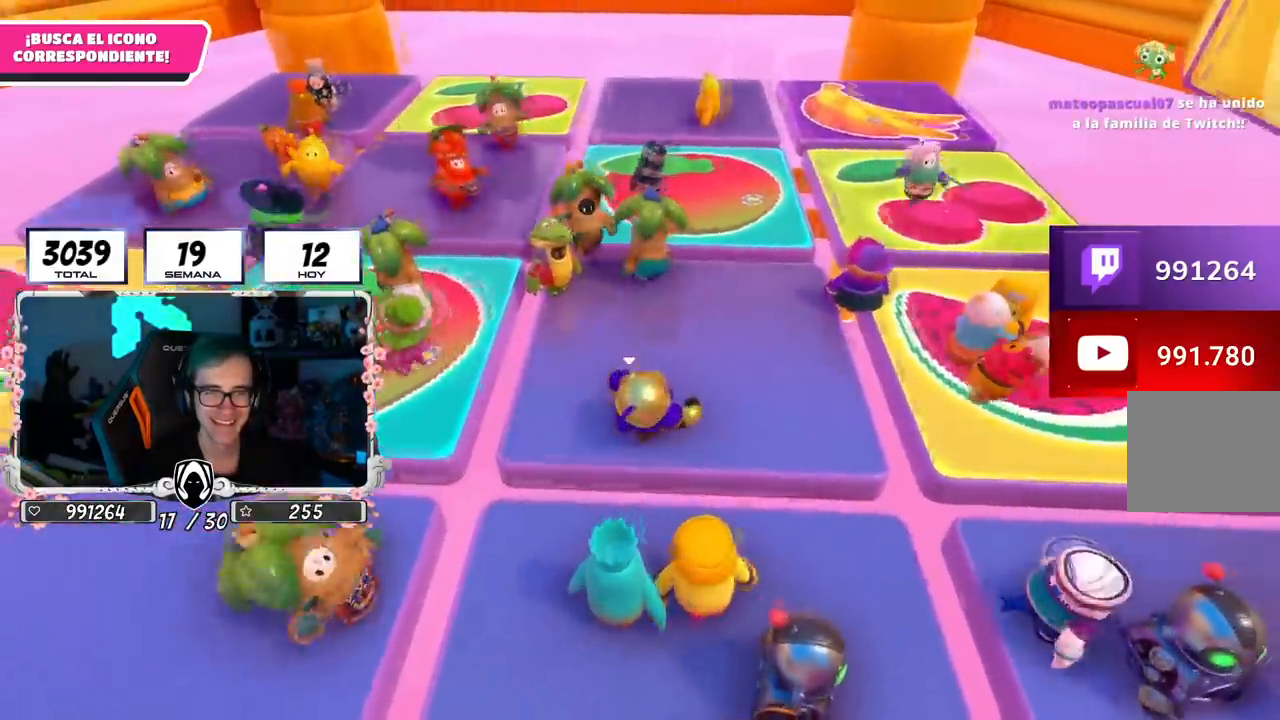
{"buttons": ["CROSS"], "left_stick": "center", "right_stick": "center", "events": [[183, "right_stick", "down-left"], [317, "right_stick", "center"], [433, "CROSS", "down"], [450, "left_stick", "center"]]}
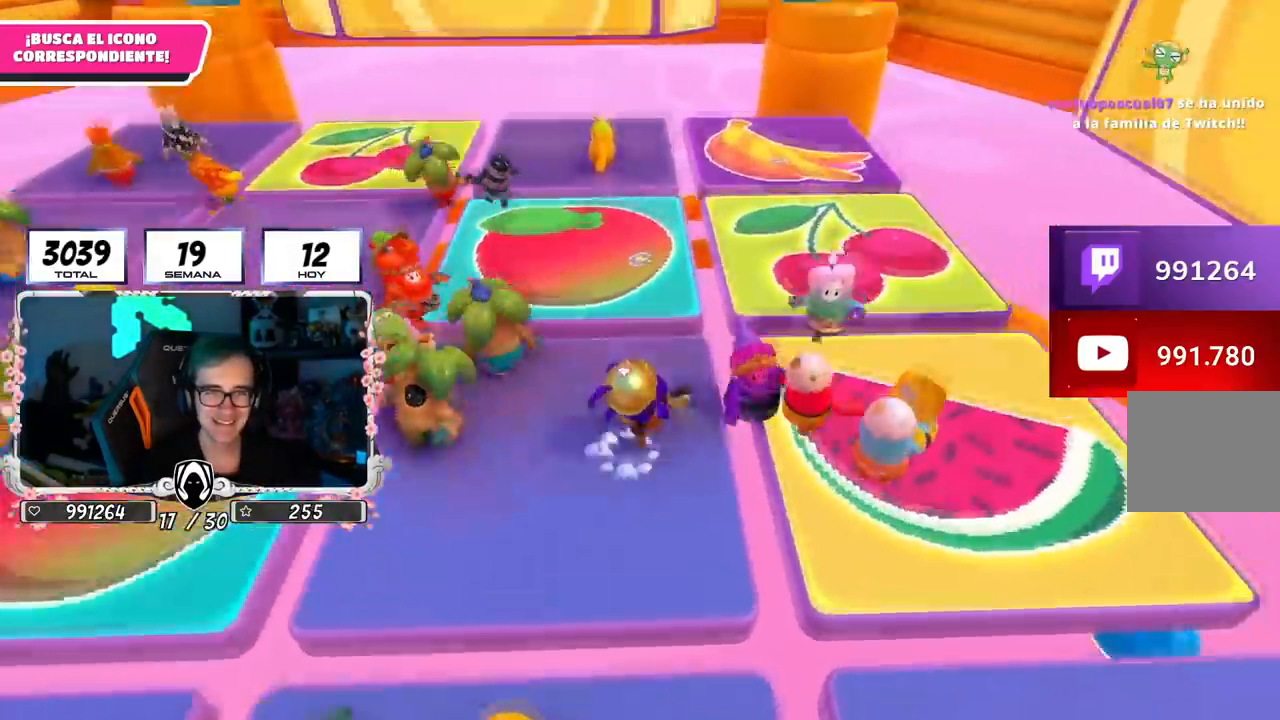
{"buttons": [], "left_stick": "center", "right_stick": "center", "events": [[34, "left_stick", "down-left"], [84, "CROSS", "up"], [501, "left_stick", "center"]]}
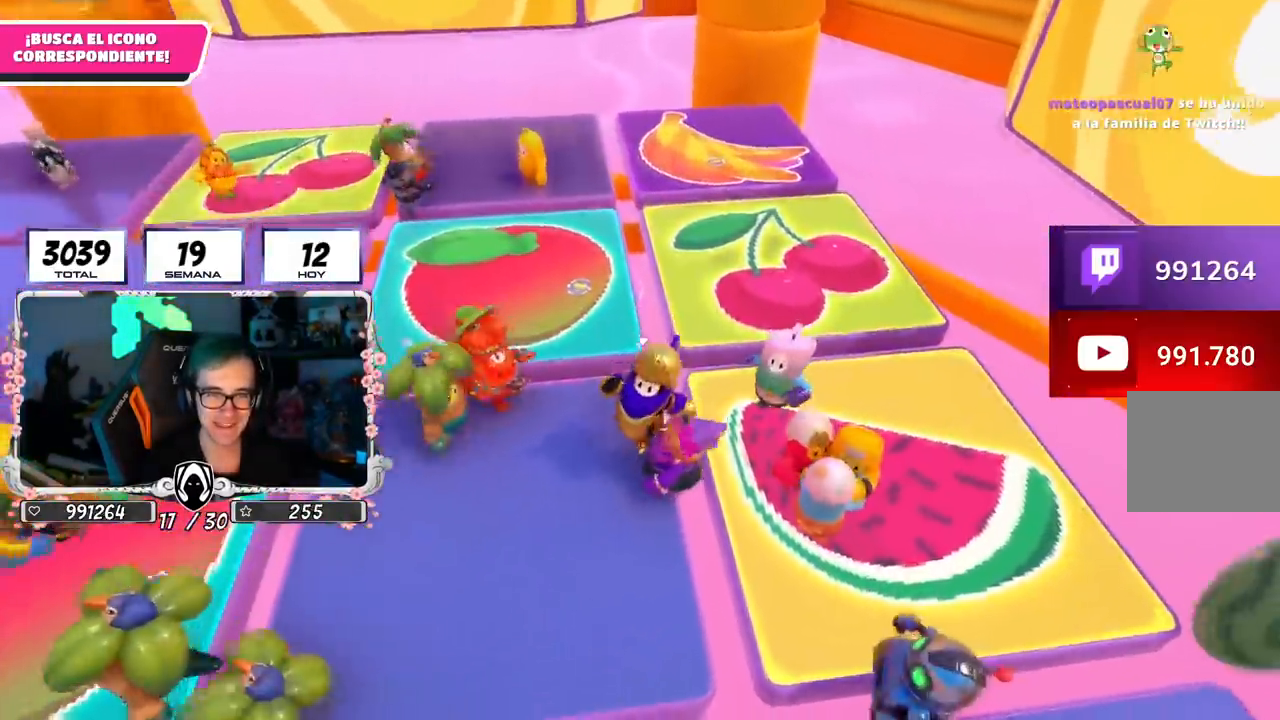
{"buttons": [], "left_stick": "right", "right_stick": "center", "events": [[183, "CROSS", "down"], [233, "left_stick", "up-right"], [350, "CROSS", "up"], [400, "left_stick", "right"]]}
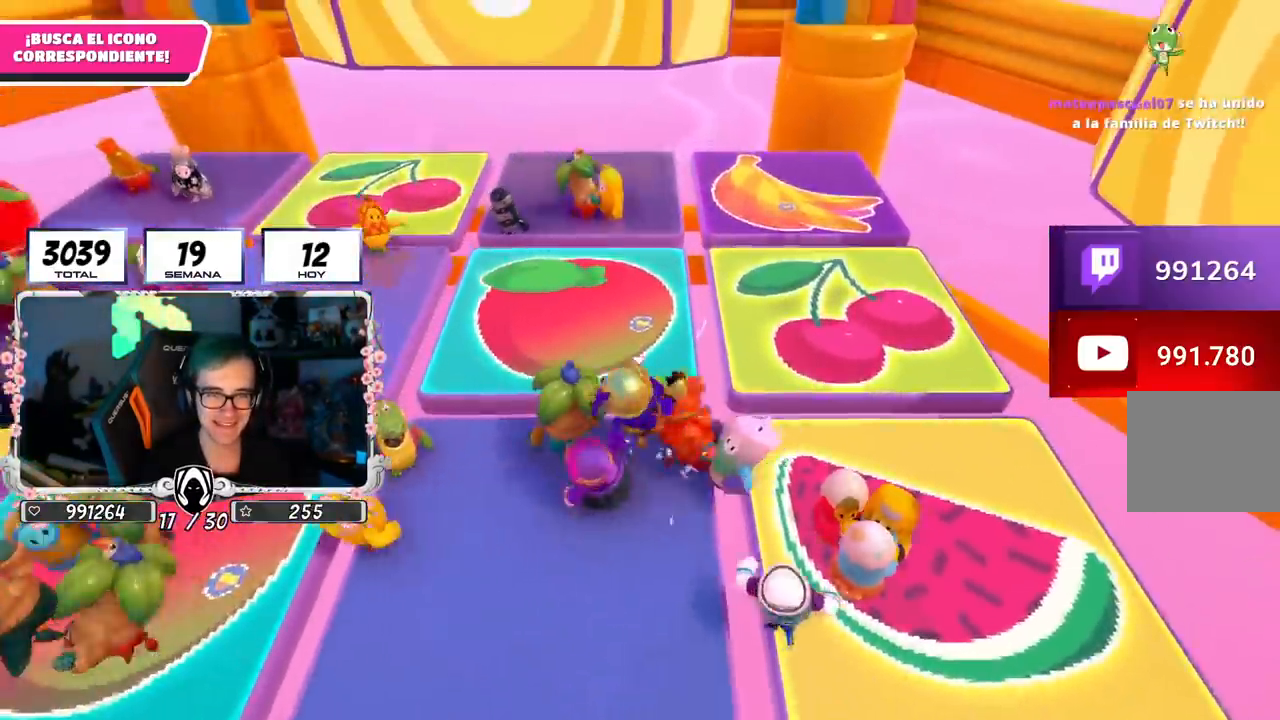
{"buttons": [], "left_stick": "down-left", "right_stick": "center", "events": [[200, "left_stick", "up-right"], [284, "right_stick", "left"], [401, "right_stick", "center"], [434, "left_stick", "down-left"]]}
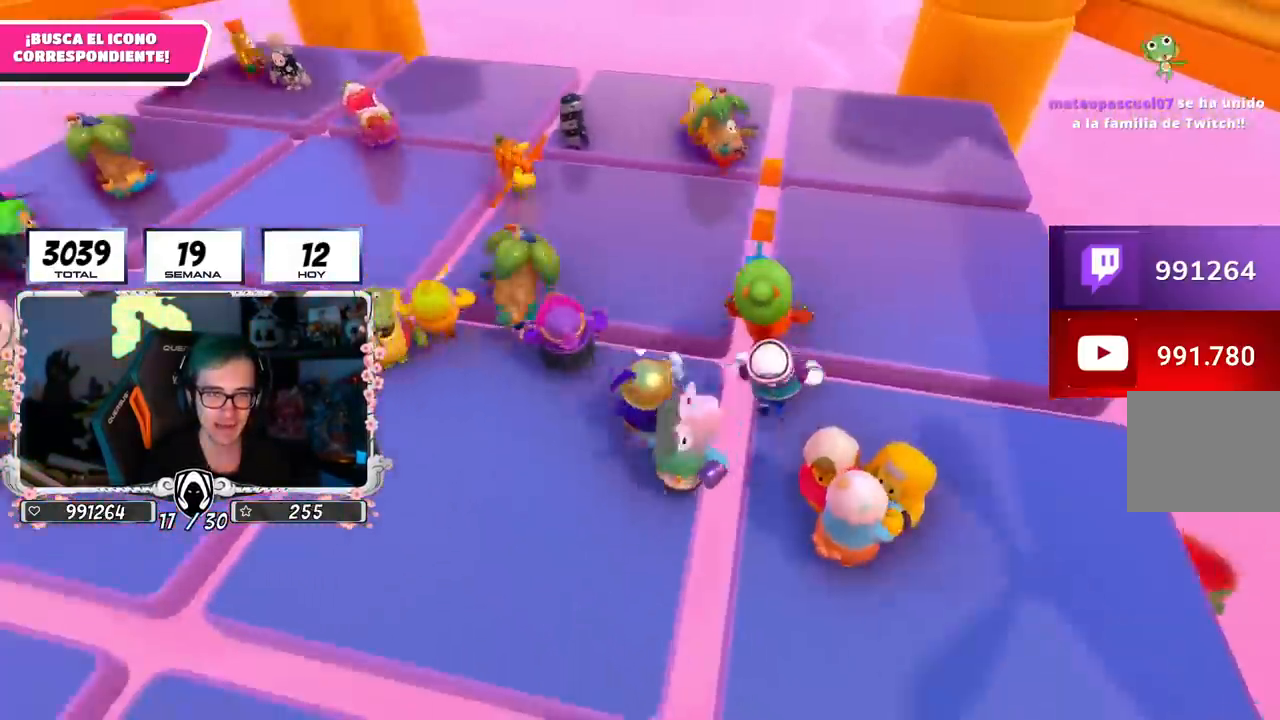
{"buttons": ["CROSS"], "left_stick": "up-left", "right_stick": "center", "events": [[33, "right_stick", "right"], [83, "left_stick", "right"], [167, "right_stick", "down"], [300, "right_stick", "center"], [333, "left_stick", "center"], [433, "CROSS", "down"], [483, "left_stick", "up-left"]]}
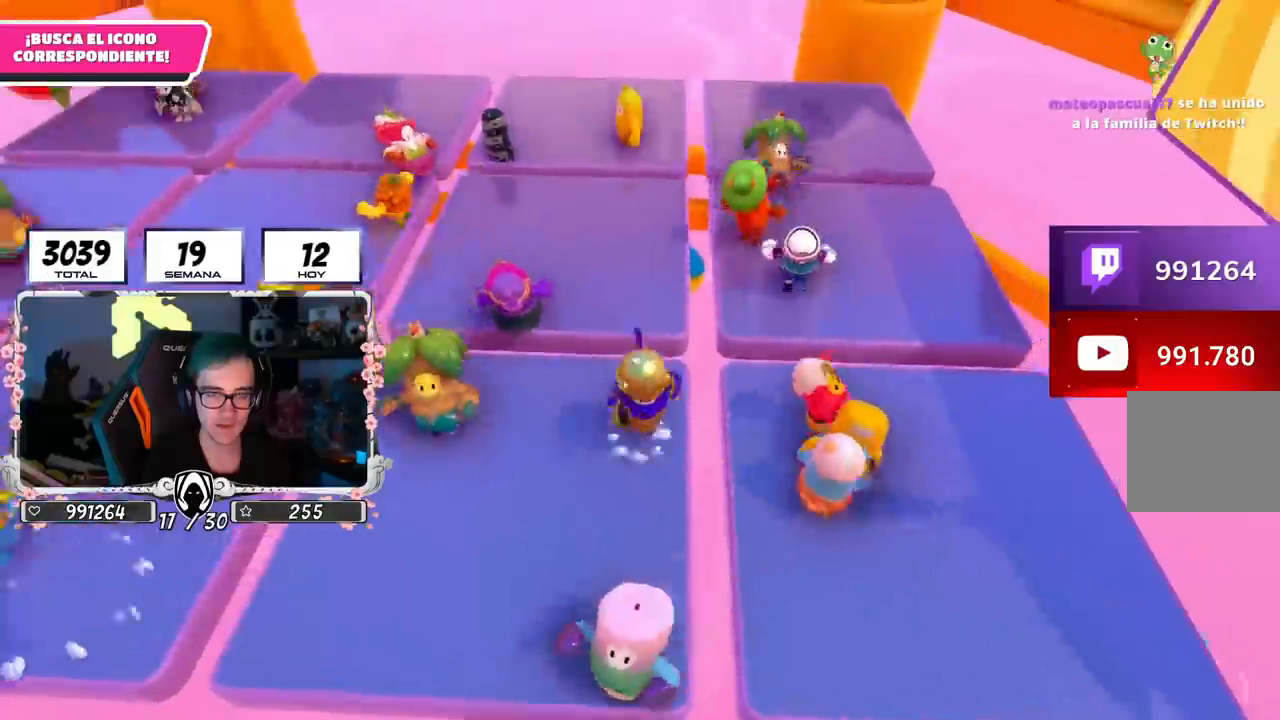
{"buttons": [], "left_stick": "center", "right_stick": "center", "events": [[17, "left_stick", "up"], [34, "CROSS", "up"], [134, "left_stick", "up-right"], [250, "left_stick", "center"], [317, "left_stick", "left"], [484, "left_stick", "center"]]}
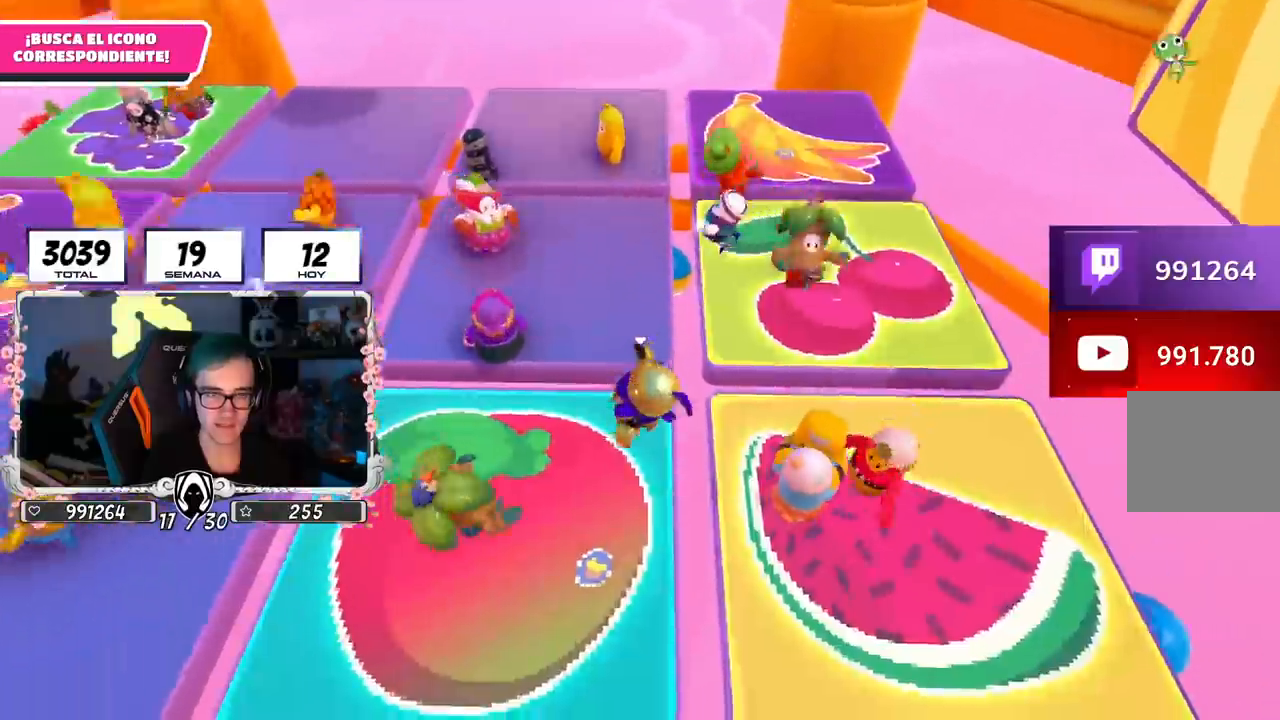
{"buttons": [], "left_stick": "center", "right_stick": "center", "events": [[317, "left_stick", "right"], [417, "left_stick", "center"]]}
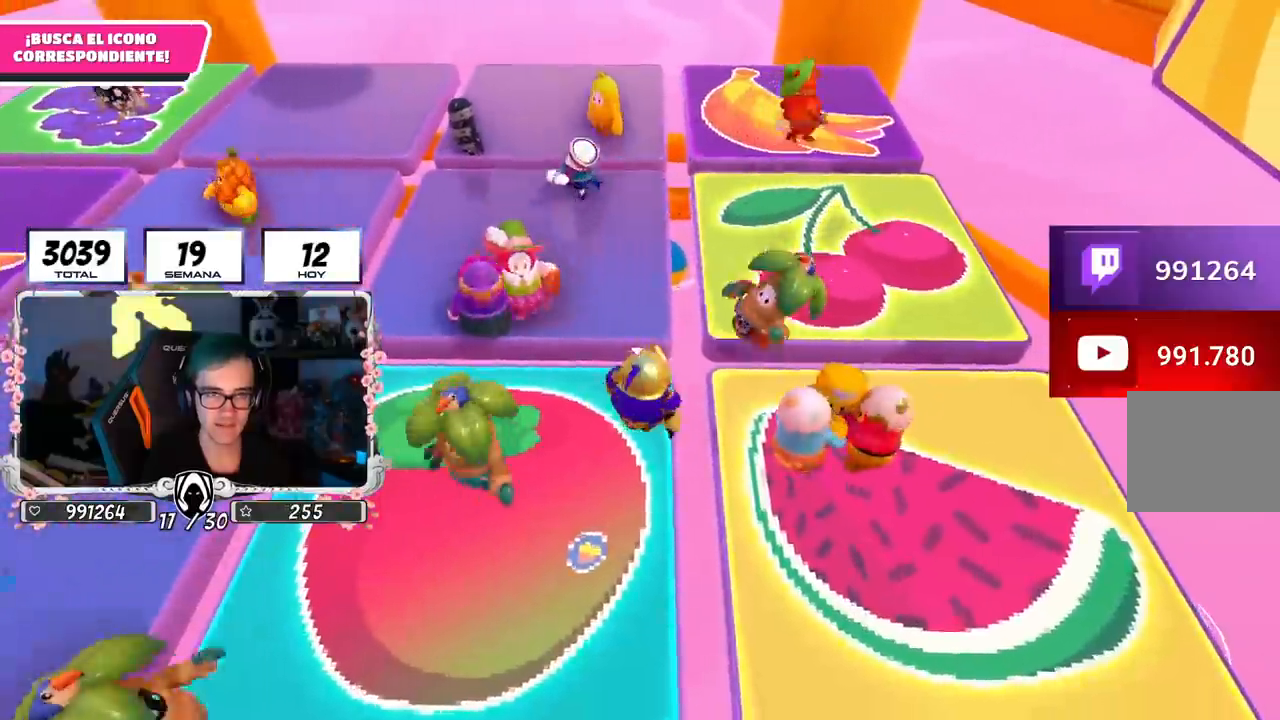
{"buttons": [], "left_stick": "right", "right_stick": "center", "events": [[250, "left_stick", "left"], [417, "left_stick", "center"], [467, "left_stick", "right"]]}
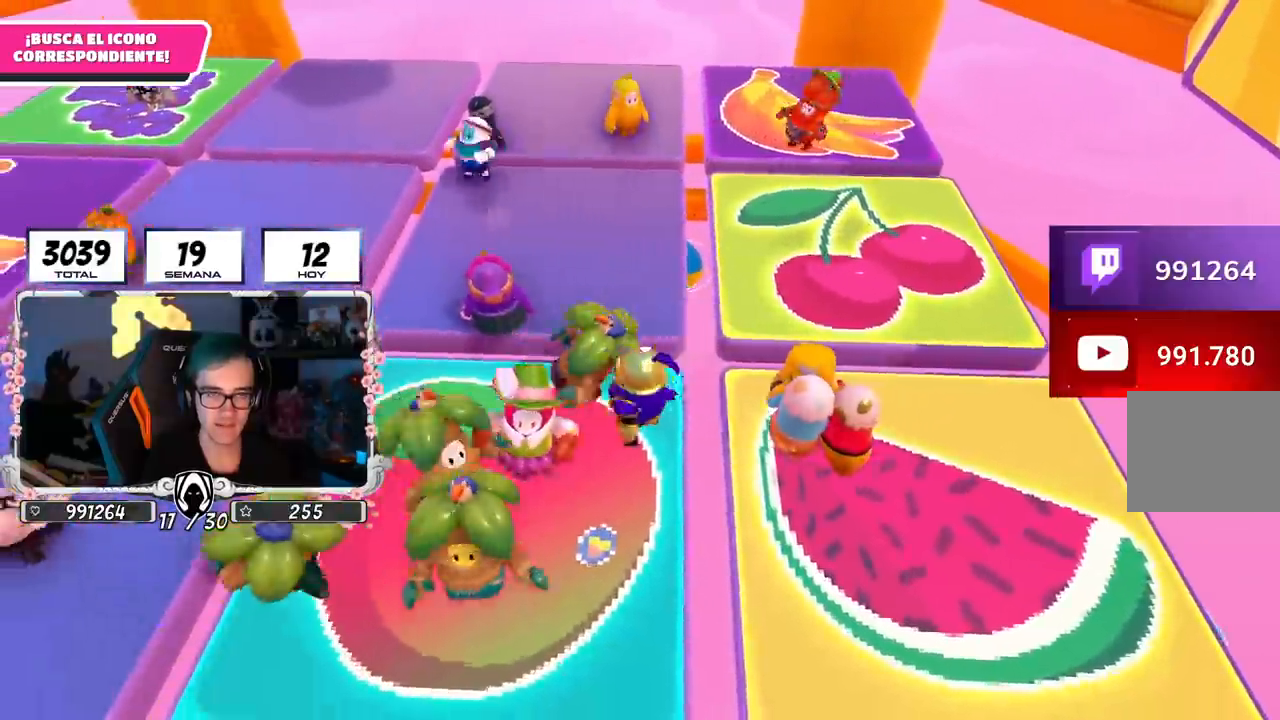
{"buttons": [], "left_stick": "up-right", "right_stick": "center", "events": [[183, "left_stick", "left"], [333, "left_stick", "center"], [383, "left_stick", "up-right"]]}
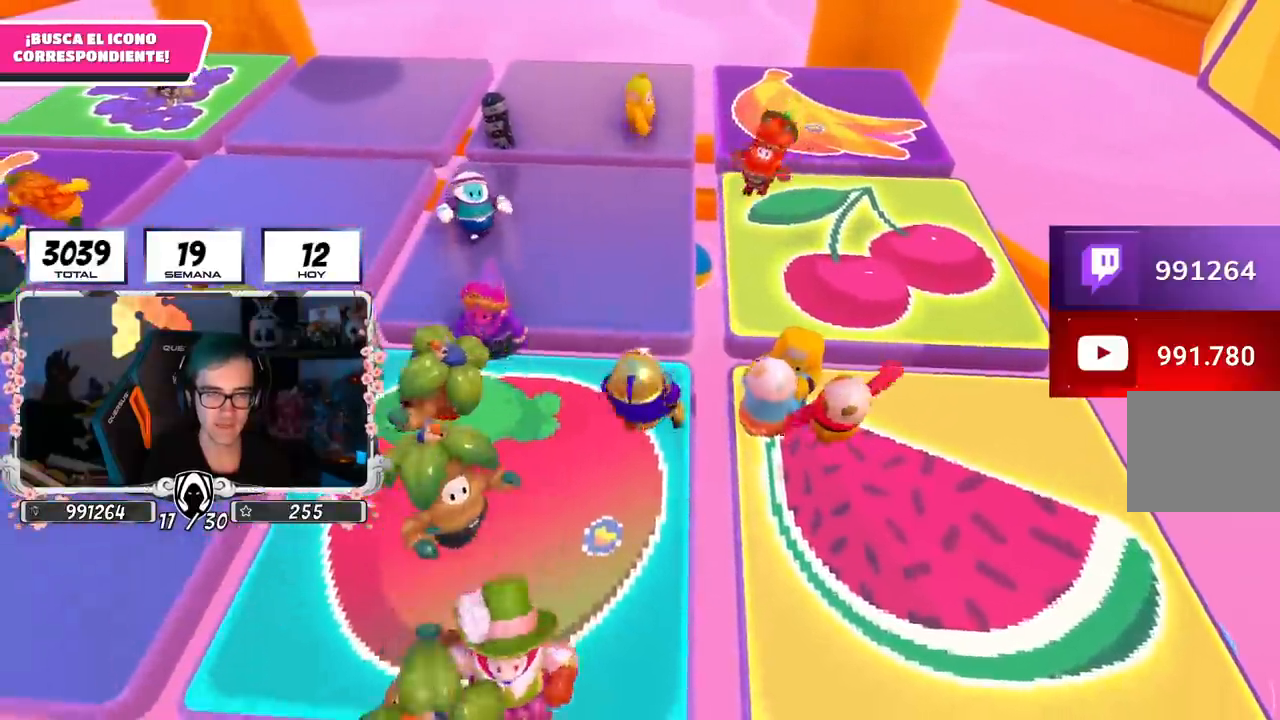
{"buttons": [], "left_stick": "center", "right_stick": "center", "events": [[51, "left_stick", "center"], [101, "CROSS", "down"], [134, "left_stick", "left"], [234, "left_stick", "center"], [284, "CROSS", "up"], [301, "left_stick", "right"], [468, "left_stick", "center"]]}
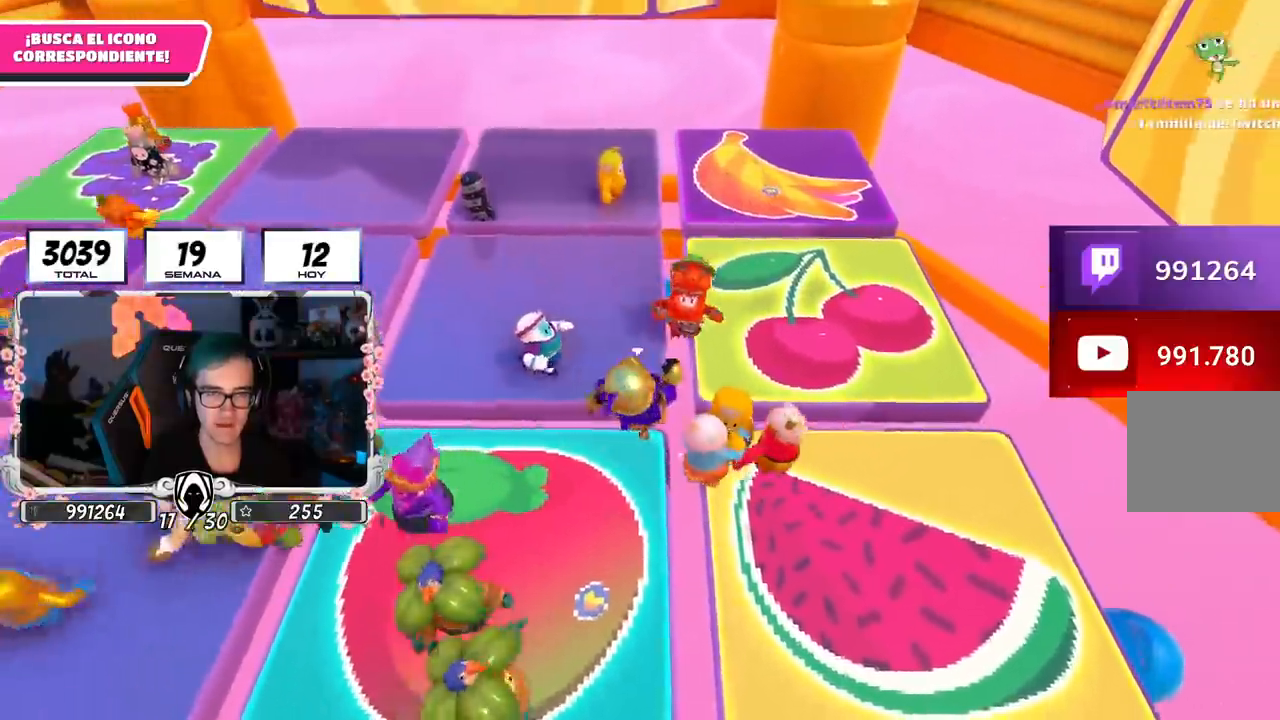
{"buttons": [], "left_stick": "center", "right_stick": "center", "events": [[17, "left_stick", "left"], [250, "left_stick", "center"]]}
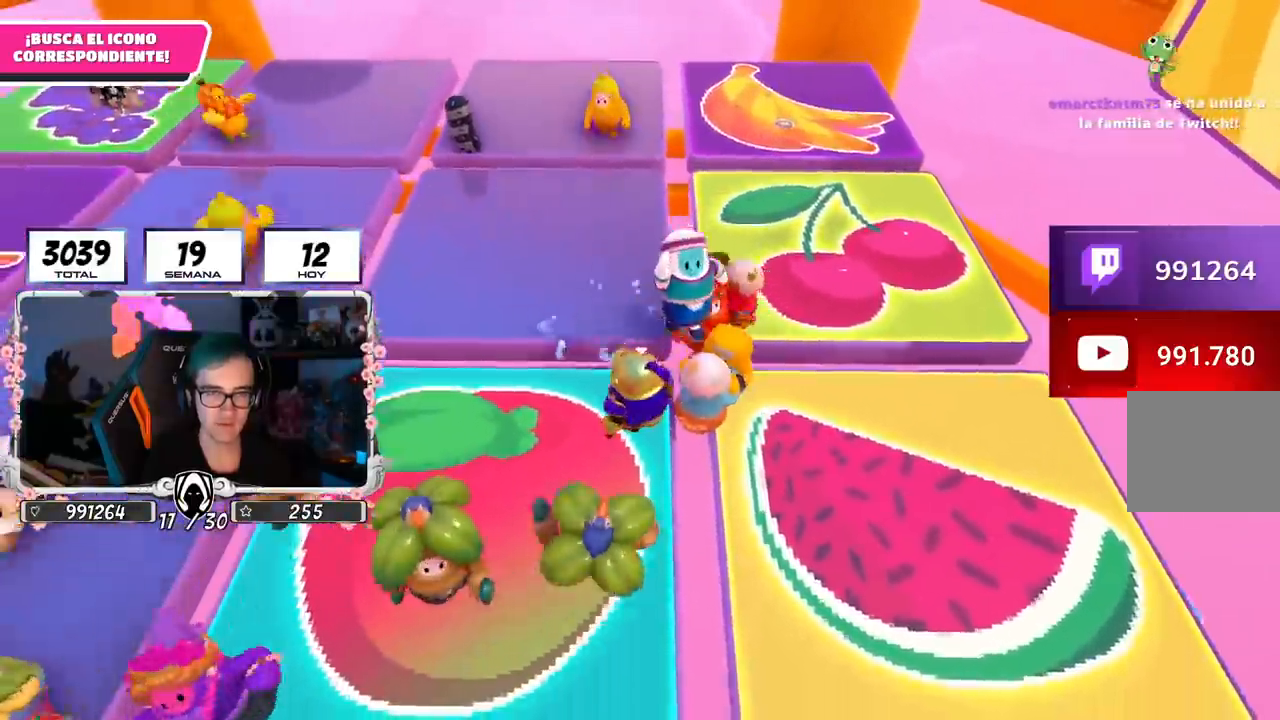
{"buttons": [], "left_stick": "right", "right_stick": "center", "events": [[34, "CROSS", "down"], [201, "CROSS", "up"], [217, "left_stick", "left"], [401, "left_stick", "center"], [451, "left_stick", "right"]]}
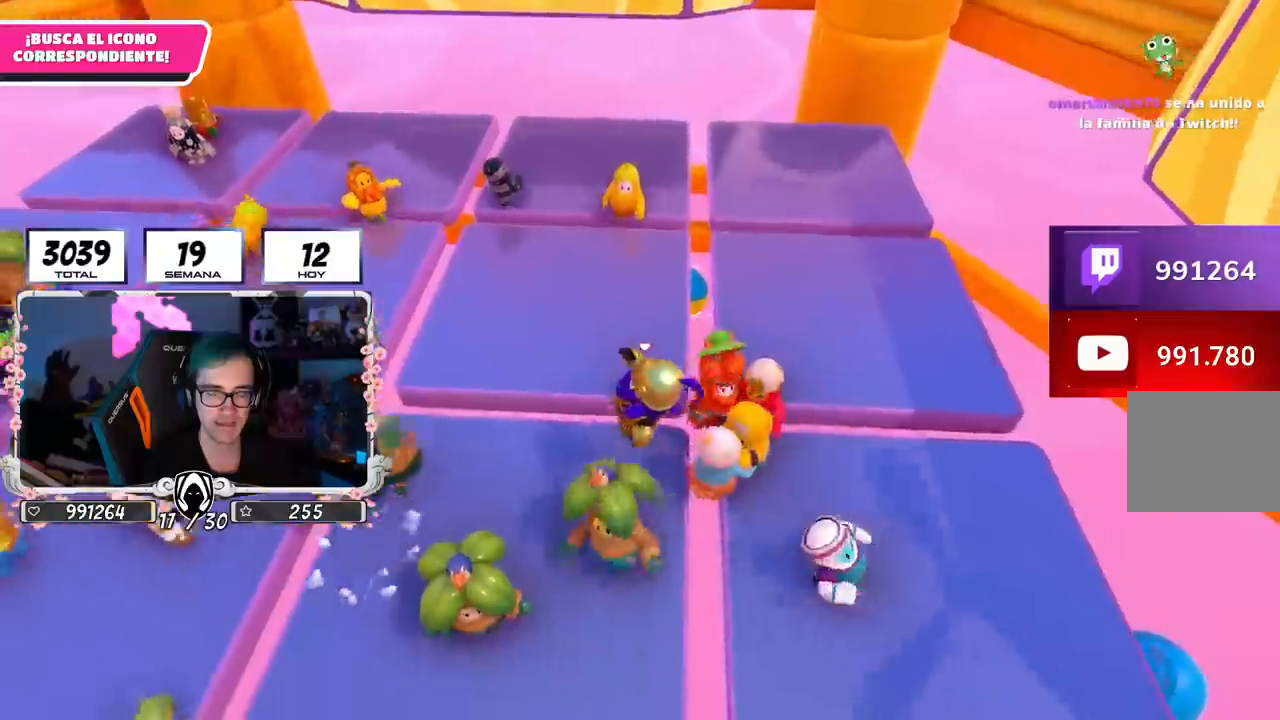
{"buttons": [], "left_stick": "center", "right_stick": "center", "events": [[50, "right_stick", "down-right"], [167, "right_stick", "center"], [217, "left_stick", "center"]]}
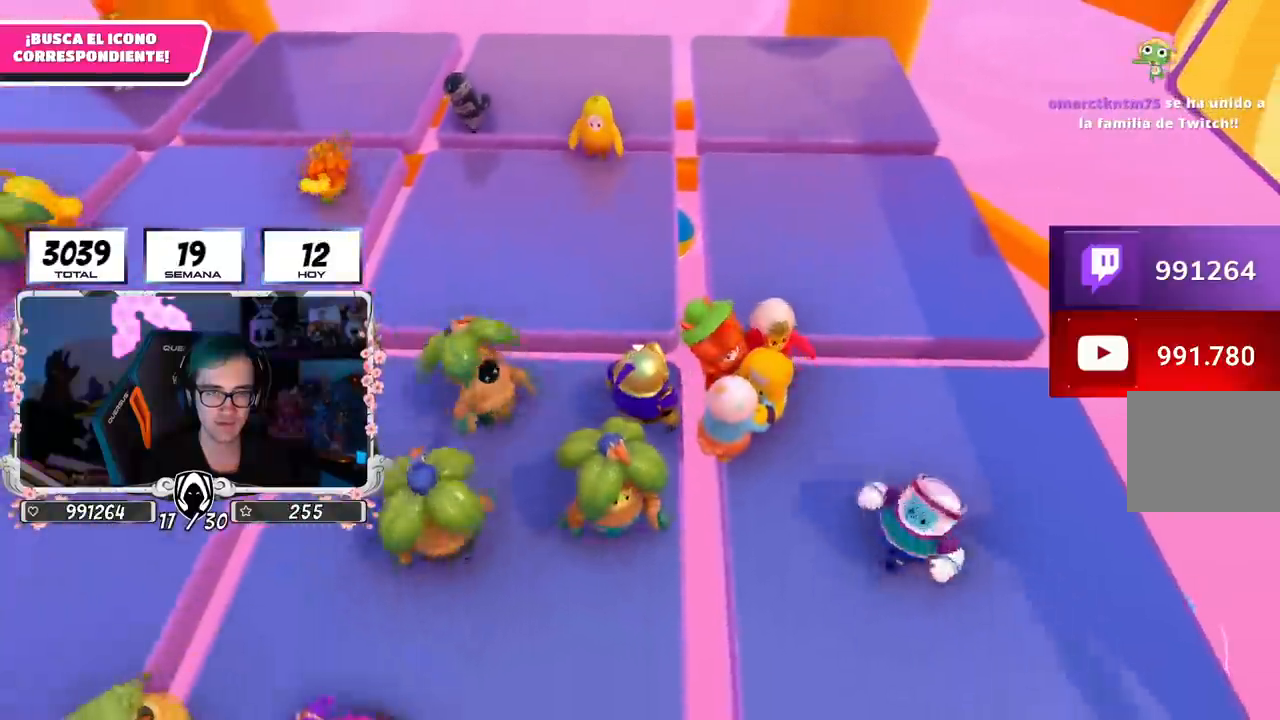
{"buttons": ["CROSS"], "left_stick": "left", "right_stick": "center", "events": [[401, "CROSS", "down"], [501, "left_stick", "left"]]}
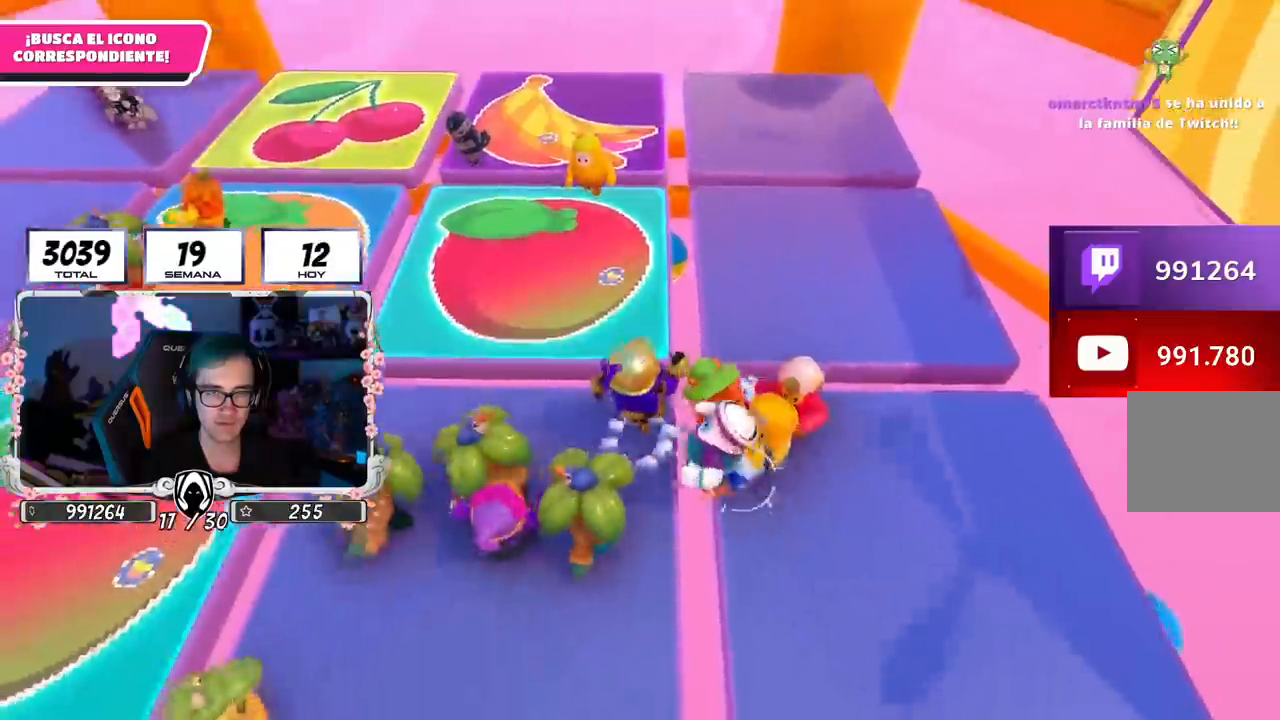
{"buttons": [], "left_stick": "right", "right_stick": "center", "events": [[83, "CROSS", "up"], [217, "left_stick", "down"], [300, "left_stick", "right"], [350, "right_stick", "down-right"], [467, "right_stick", "center"]]}
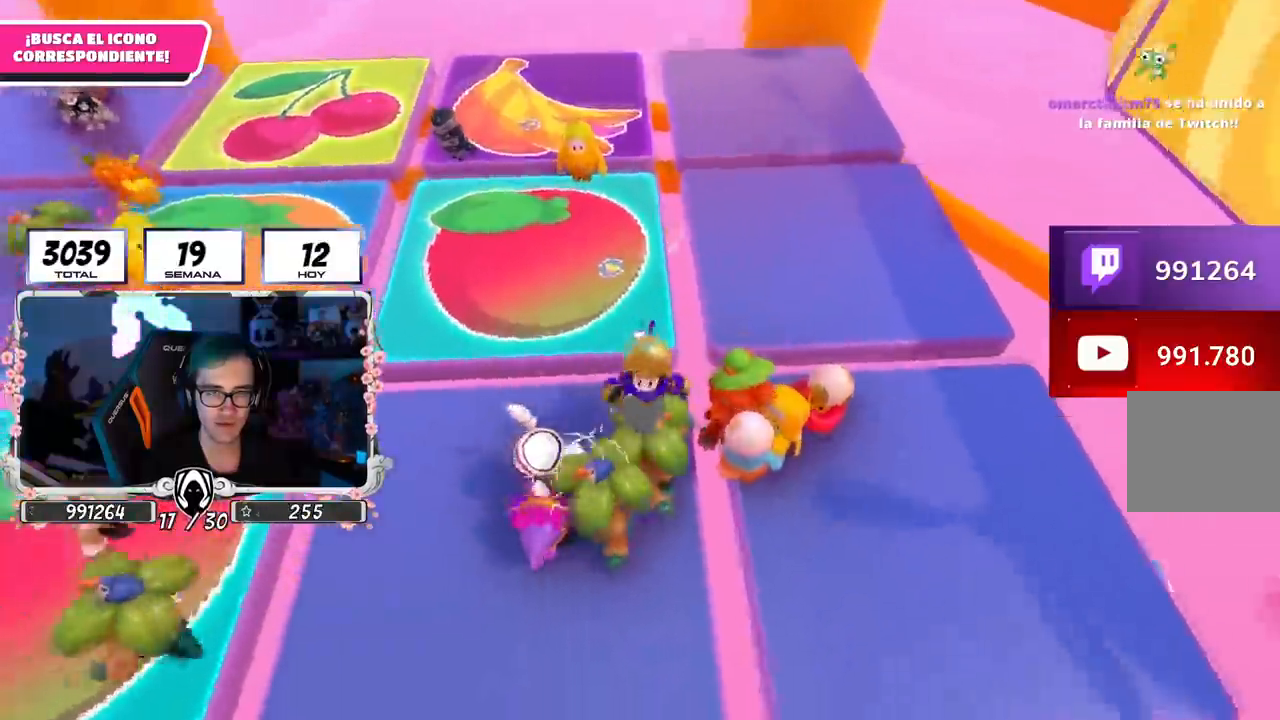
{"buttons": [], "left_stick": "up", "right_stick": "center", "events": [[117, "left_stick", "down-left"], [167, "left_stick", "left"], [234, "CROSS", "down"], [334, "left_stick", "up"], [368, "CROSS", "up"]]}
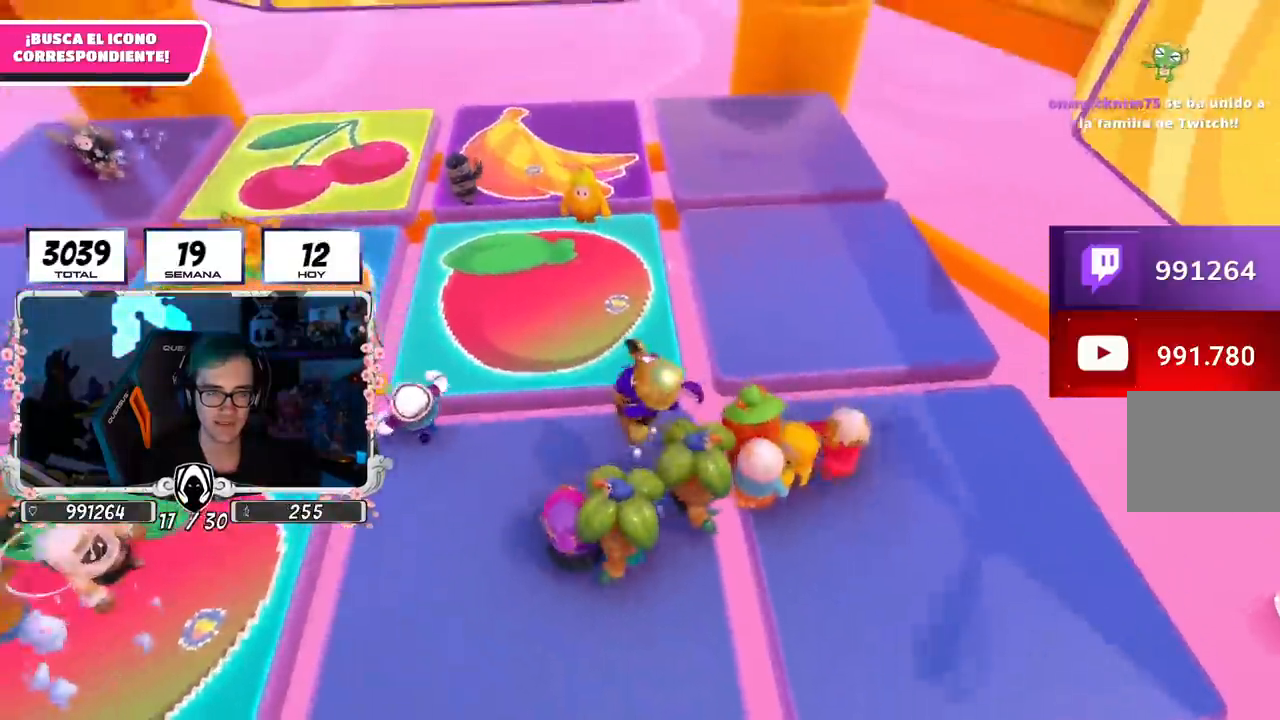
{"buttons": [], "left_stick": "down-right", "right_stick": "center", "events": [[50, "right_stick", "up"], [100, "left_stick", "right"], [150, "right_stick", "center"], [267, "right_stick", "left"], [284, "left_stick", "down"], [384, "right_stick", "down"], [467, "left_stick", "down-right"], [484, "right_stick", "center"]]}
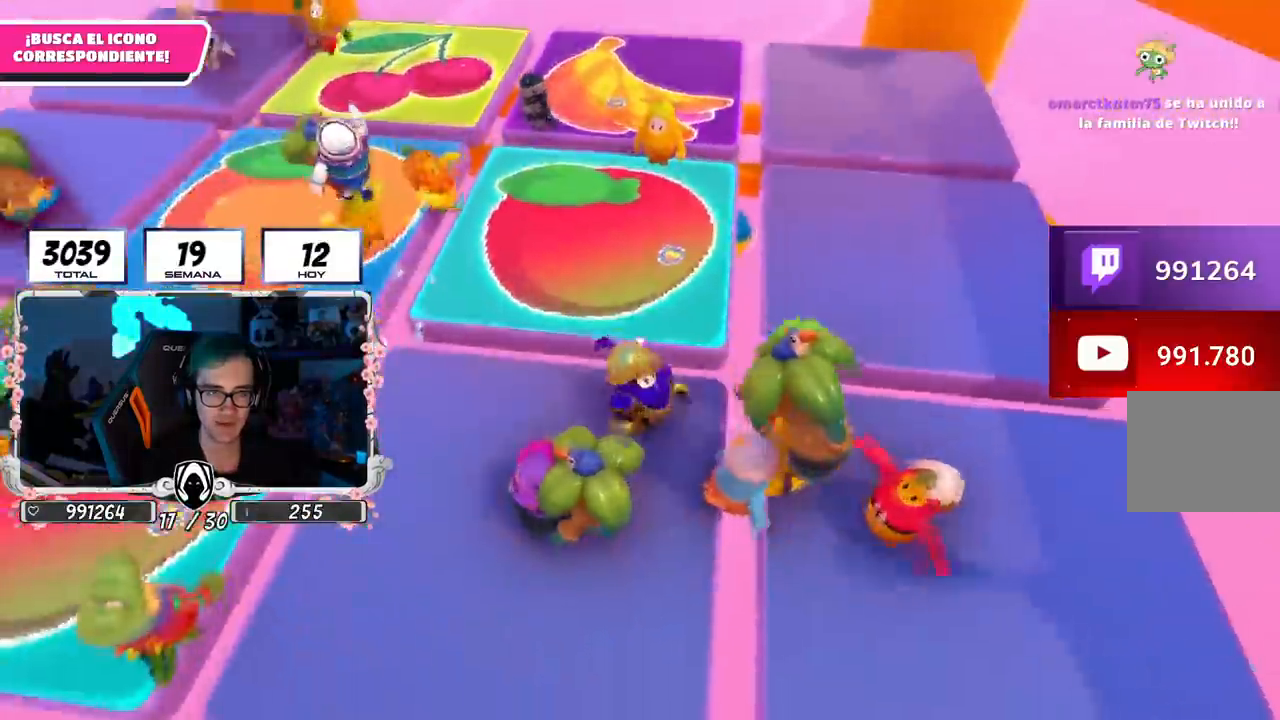
{"buttons": [], "left_stick": "left", "right_stick": "up", "events": [[51, "left_stick", "right"], [117, "CROSS", "down"], [251, "CROSS", "up"], [317, "left_stick", "left"], [451, "right_stick", "up"]]}